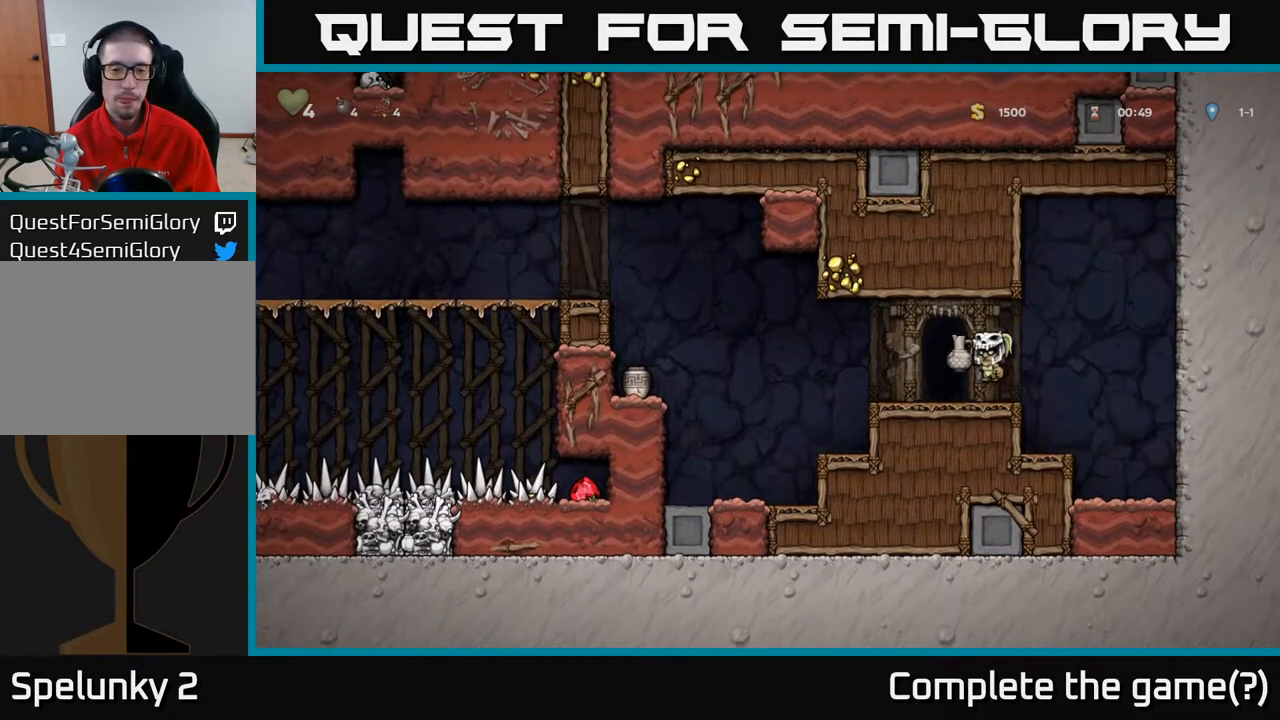
Gameplay with a controller (Xbox layout); each line is a JSON object with the inputs held at the frame after it. "events" lists button and stick changes between this image and that frame as [ms after this image, input, new state], when the widget could be followed in between.
{"buttons": ["DPAD_LEFT"], "left_stick": "center", "right_stick": "center", "events": [[17, "X", "up"], [350, "A", "down"], [500, "A", "up"]]}
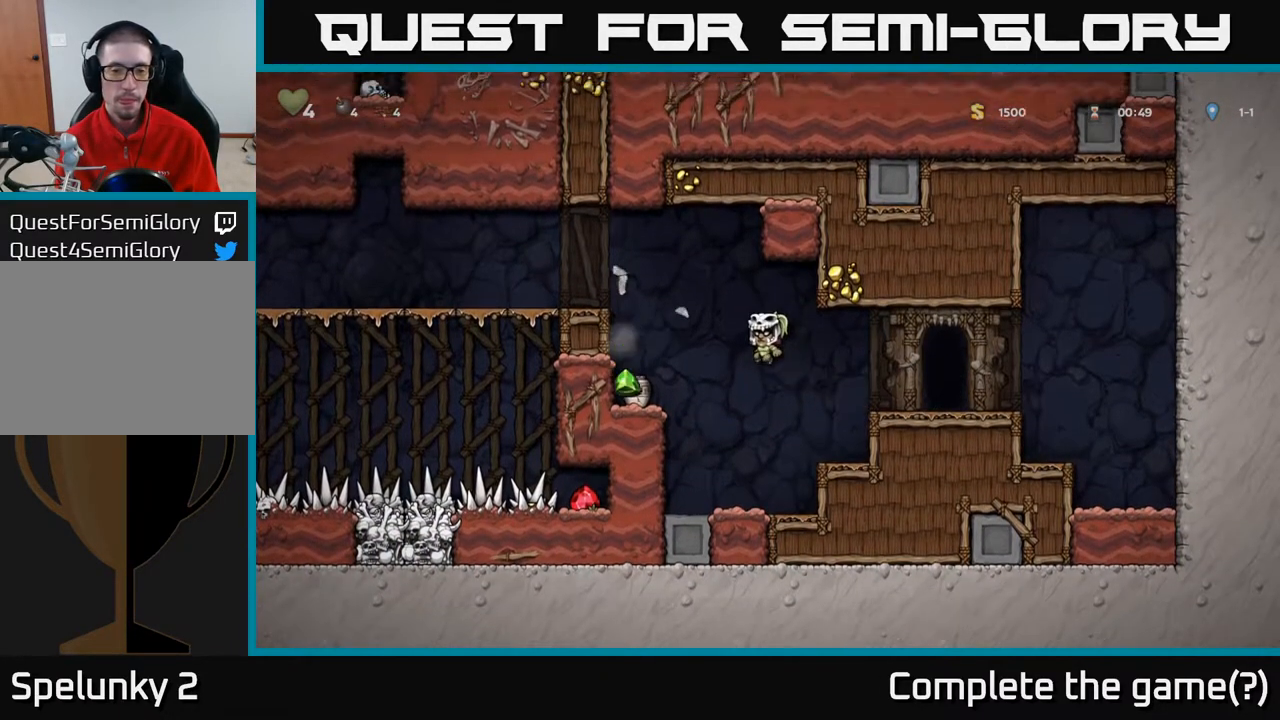
{"buttons": ["DPAD_DOWN"], "left_stick": "center", "right_stick": "center", "events": [[233, "DPAD_LEFT", "up"], [483, "DPAD_DOWN", "down"]]}
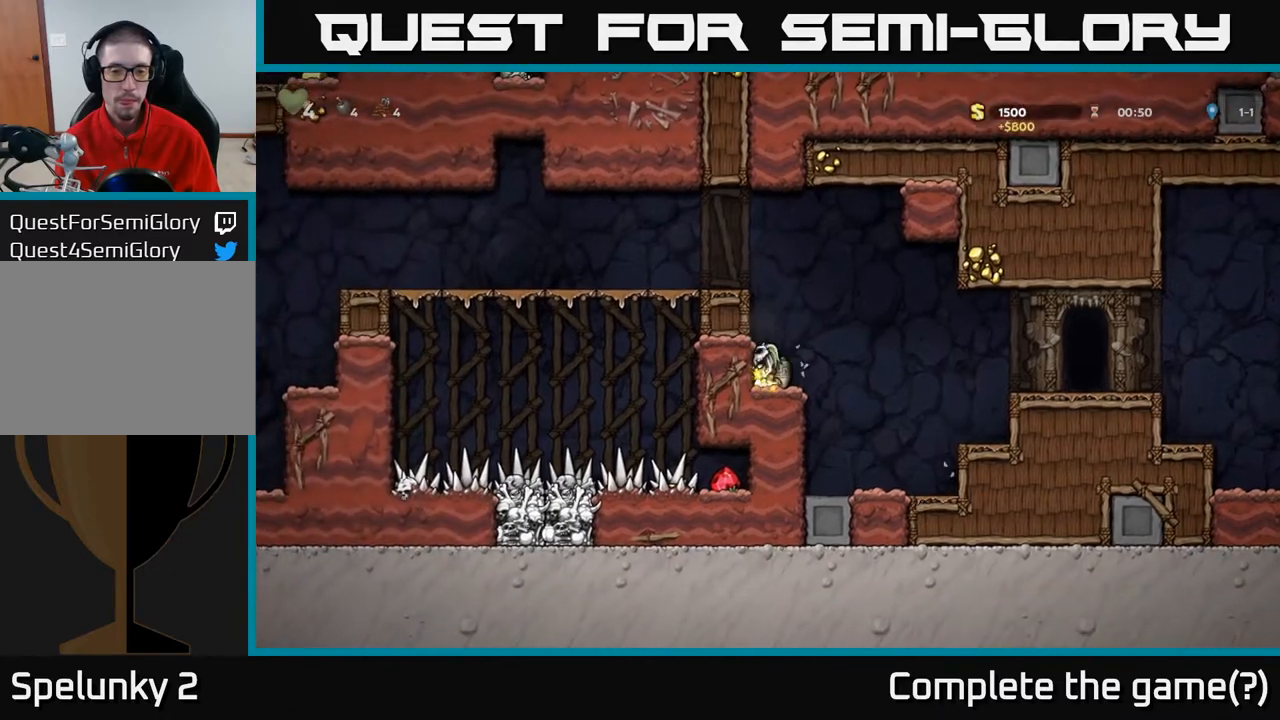
{"buttons": [], "left_stick": "center", "right_stick": "center", "events": [[67, "X", "down"], [200, "DPAD_DOWN", "up"], [250, "A", "down"], [250, "DPAD_RIGHT", "down"], [250, "X", "up"], [367, "DPAD_RIGHT", "up"], [400, "A", "up"]]}
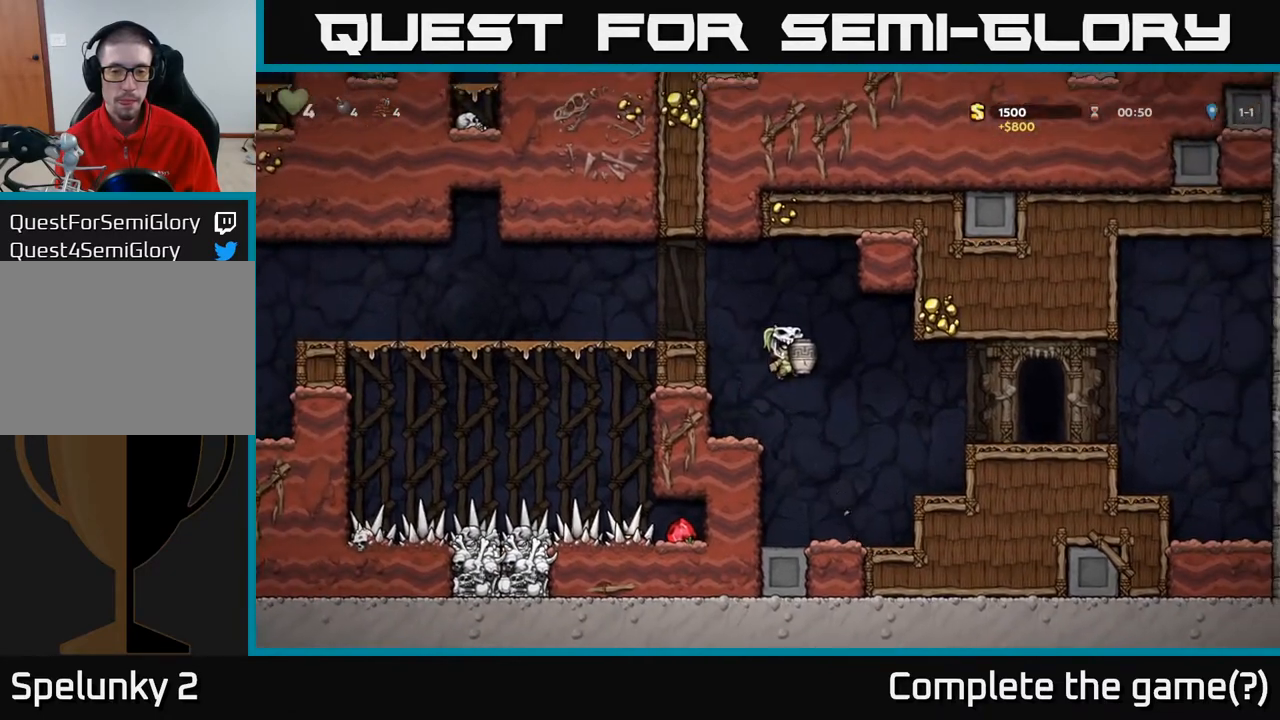
{"buttons": [], "left_stick": "center", "right_stick": "center", "events": [[33, "X", "down"], [150, "X", "up"], [233, "DPAD_LEFT", "down"], [417, "DPAD_LEFT", "up"]]}
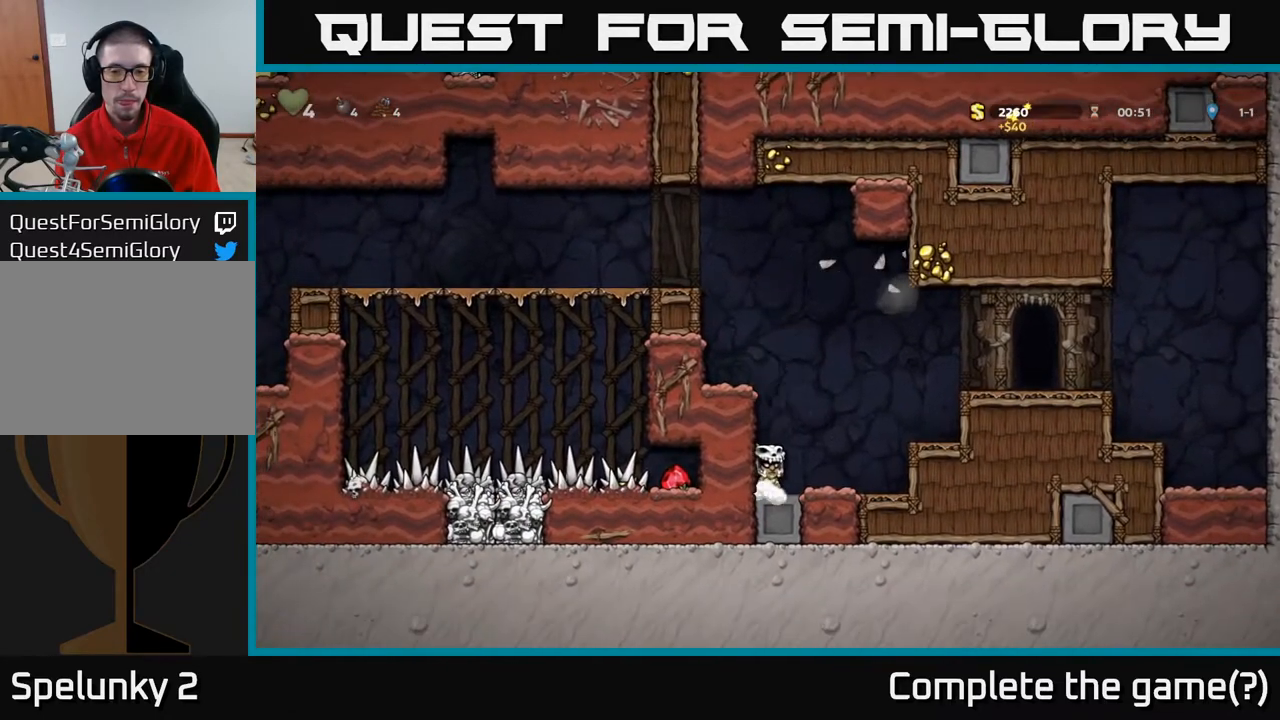
{"buttons": ["DPAD_RIGHT"], "left_stick": "center", "right_stick": "center", "events": [[100, "A", "down"], [117, "DPAD_RIGHT", "down"], [350, "A", "up"]]}
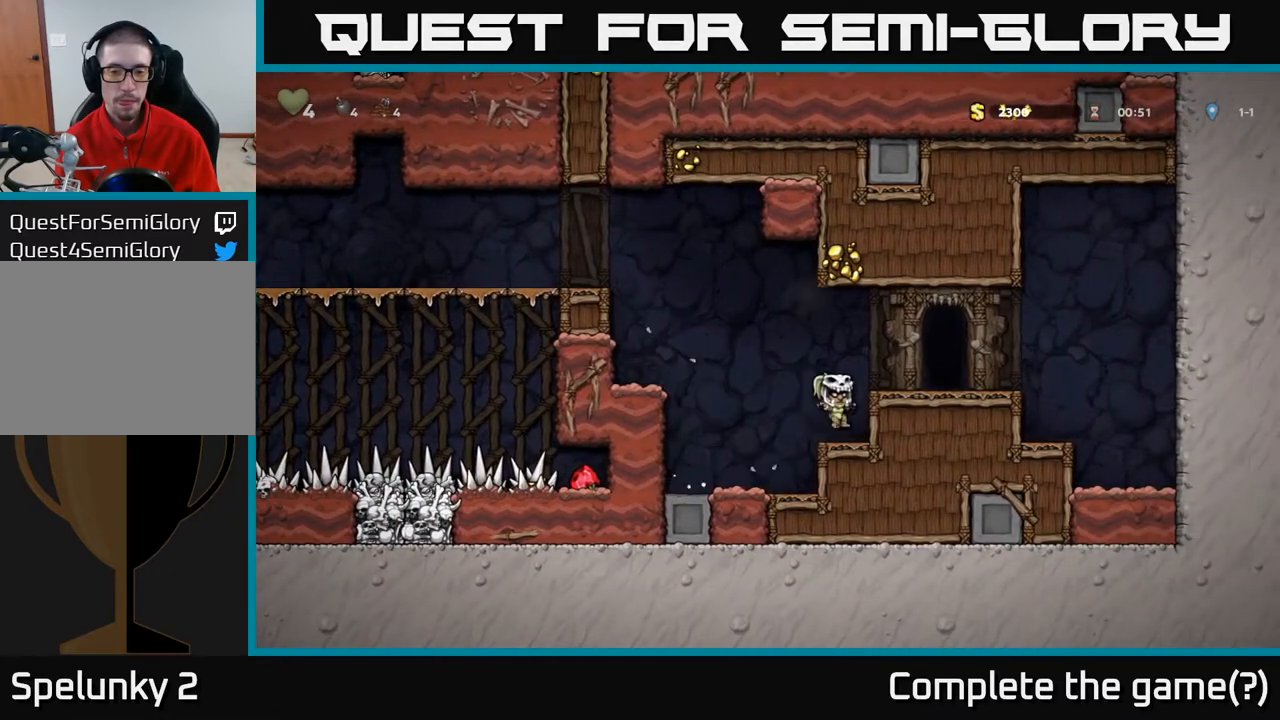
{"buttons": ["L2"], "left_stick": "center", "right_stick": "center", "events": [[33, "A", "down"], [167, "A", "up"], [367, "DPAD_RIGHT", "up"], [433, "L2", "down"]]}
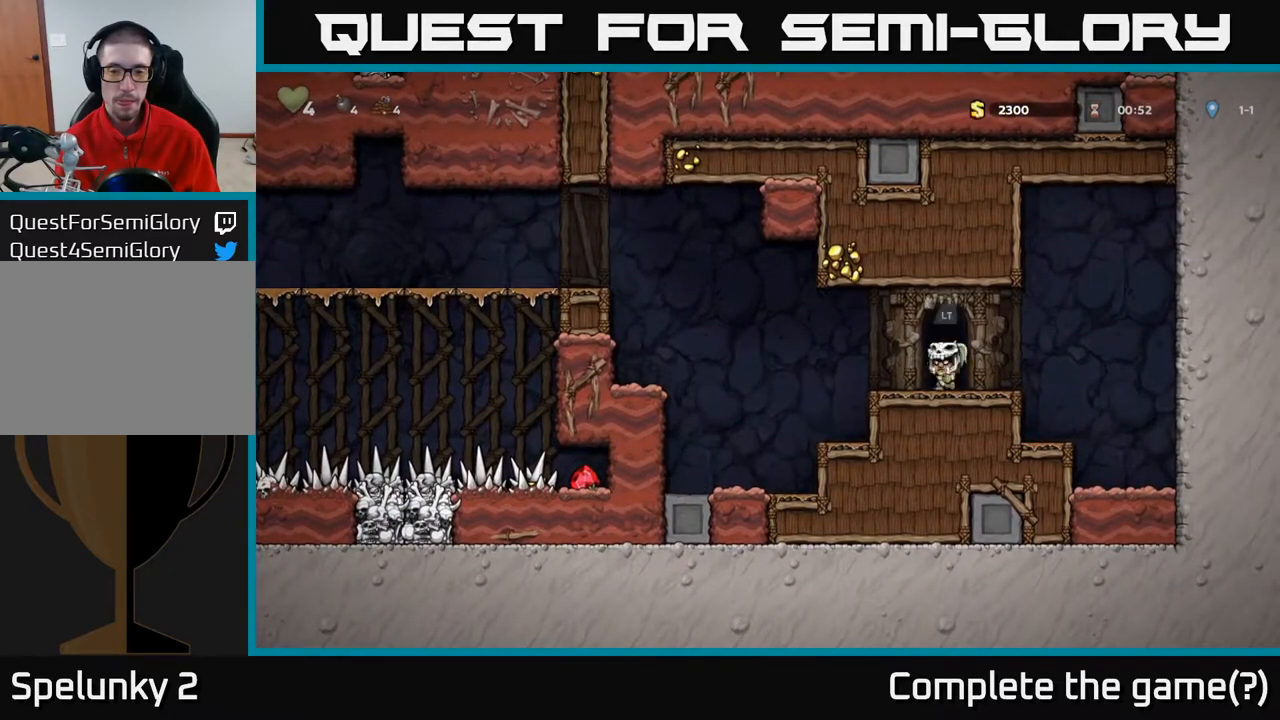
{"buttons": [], "left_stick": "center", "right_stick": "center", "events": [[50, "L2", "up"], [150, "L2", "down"], [233, "L2", "up"]]}
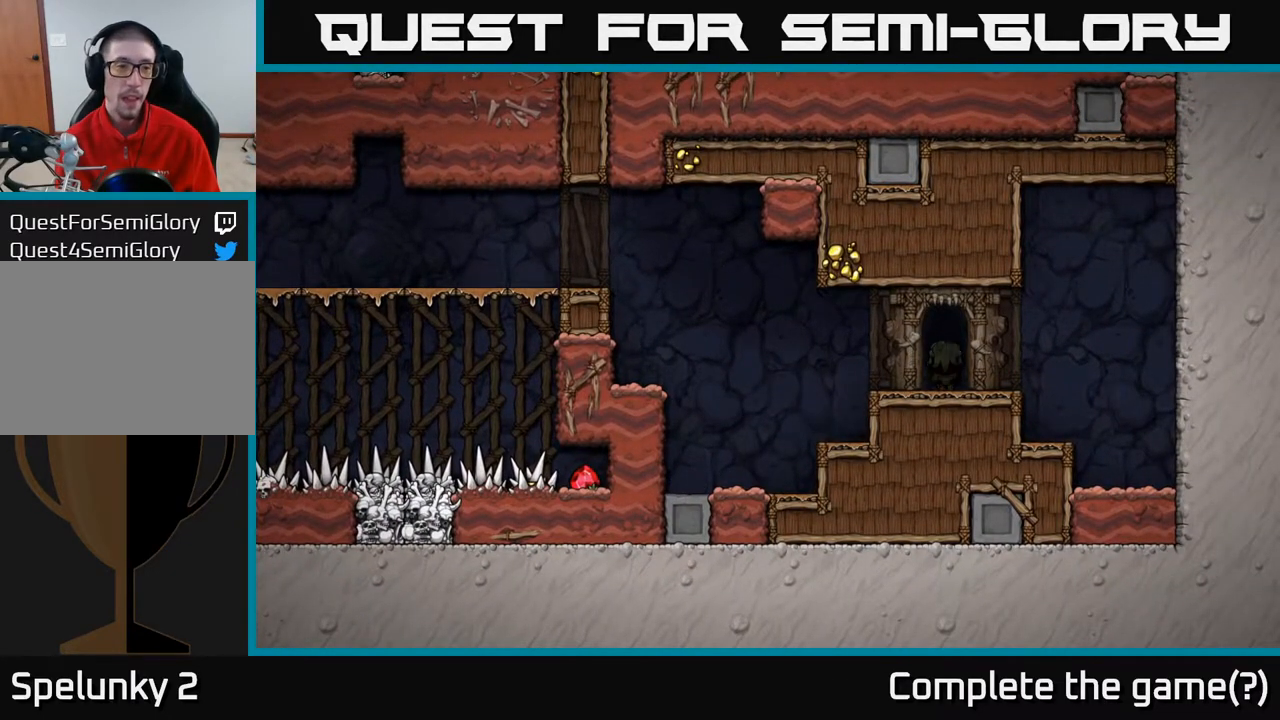
{"buttons": [], "left_stick": "center", "right_stick": "center", "events": []}
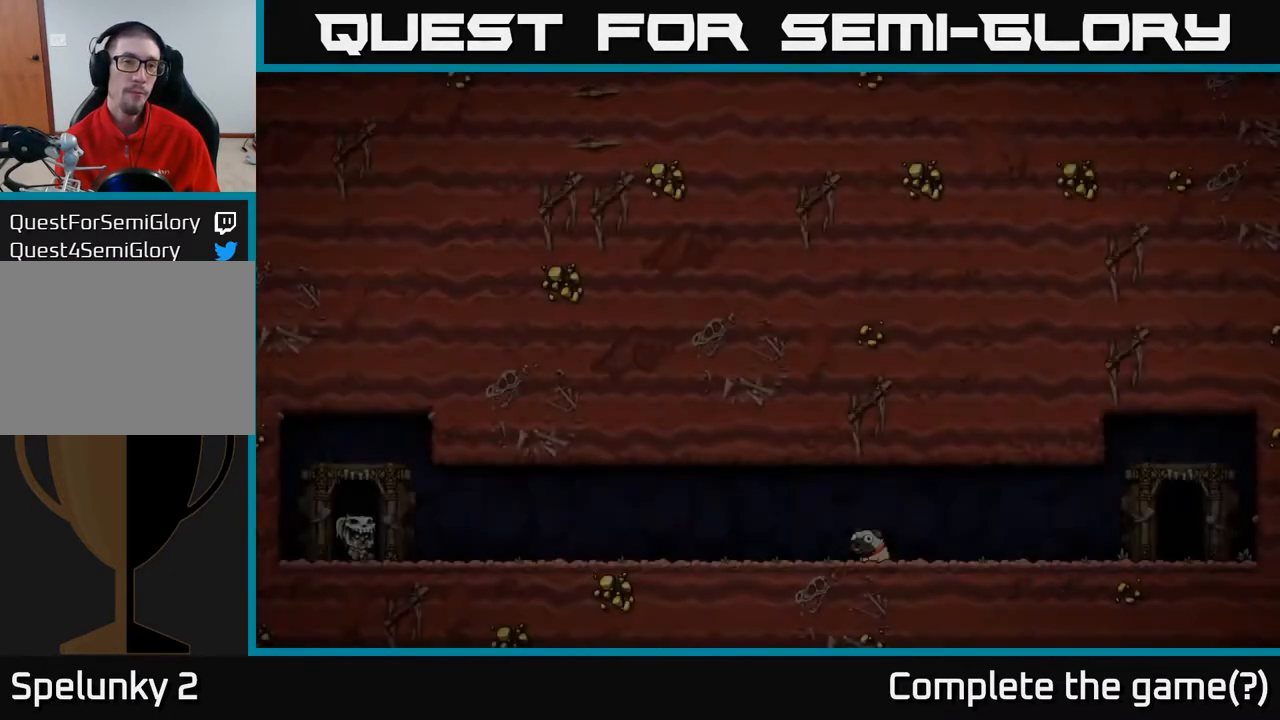
{"buttons": [], "left_stick": "center", "right_stick": "center", "events": []}
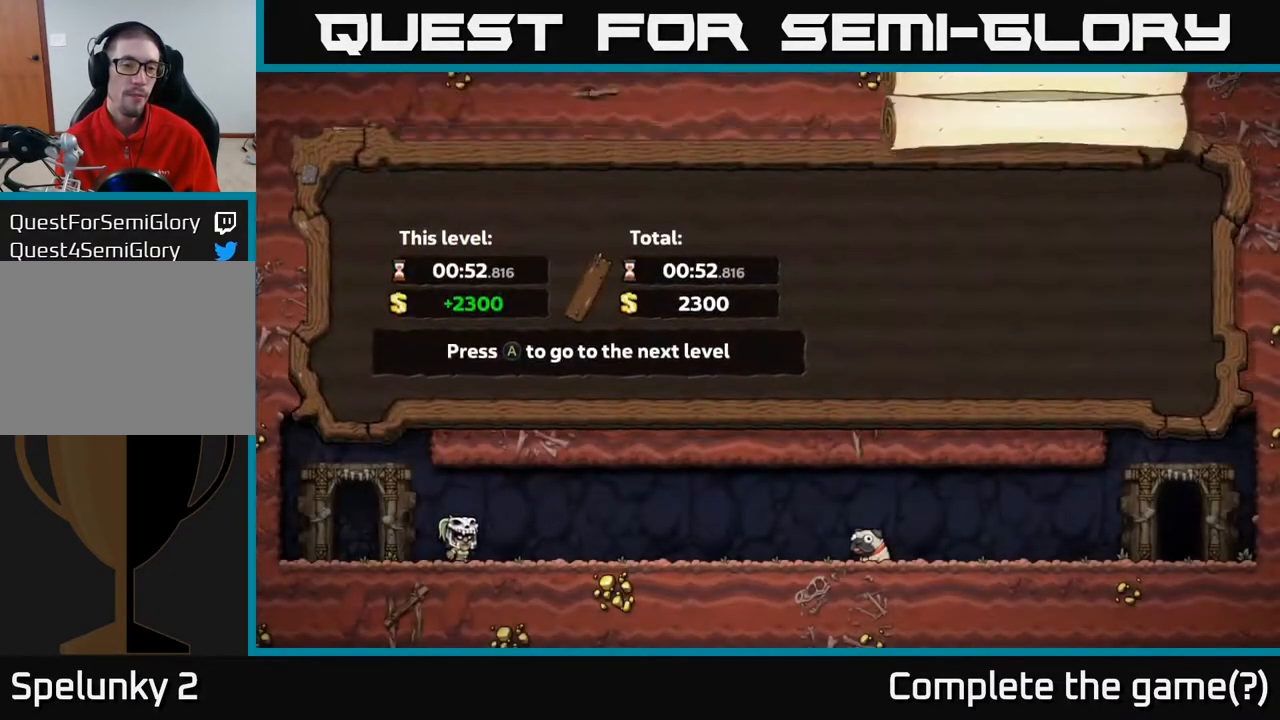
{"buttons": [], "left_stick": "center", "right_stick": "center", "events": []}
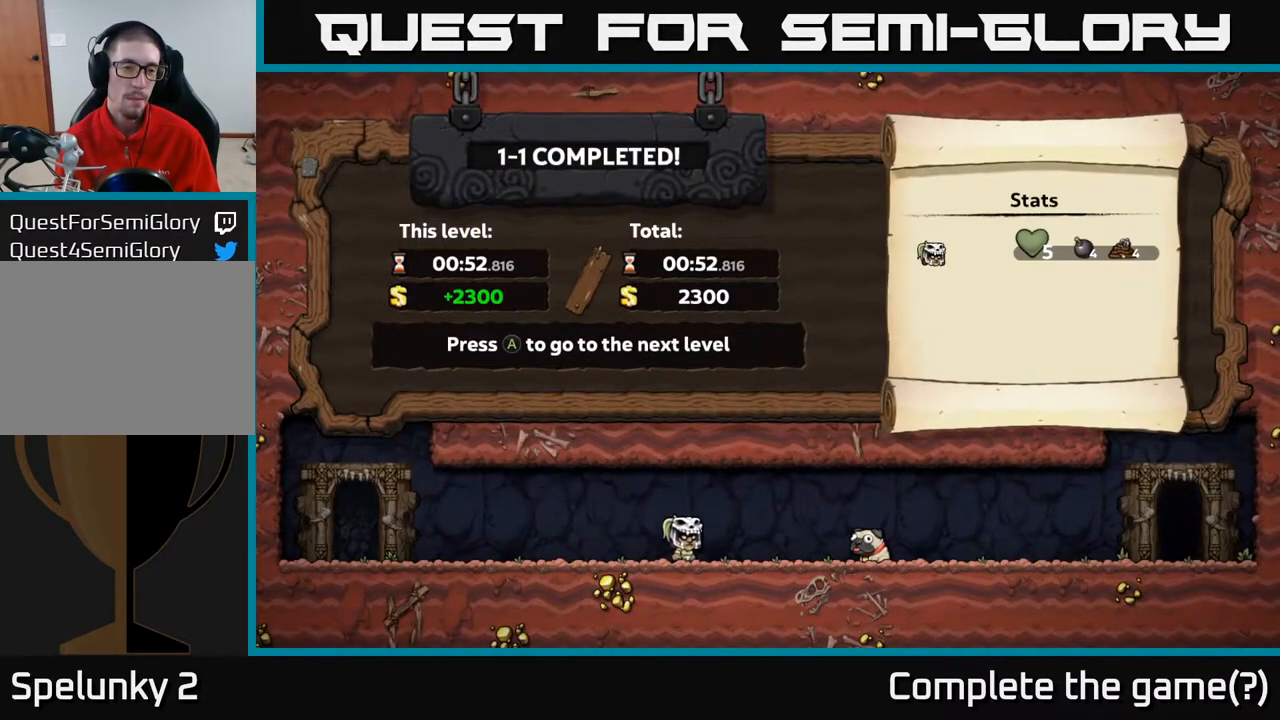
{"buttons": [], "left_stick": "center", "right_stick": "center", "events": []}
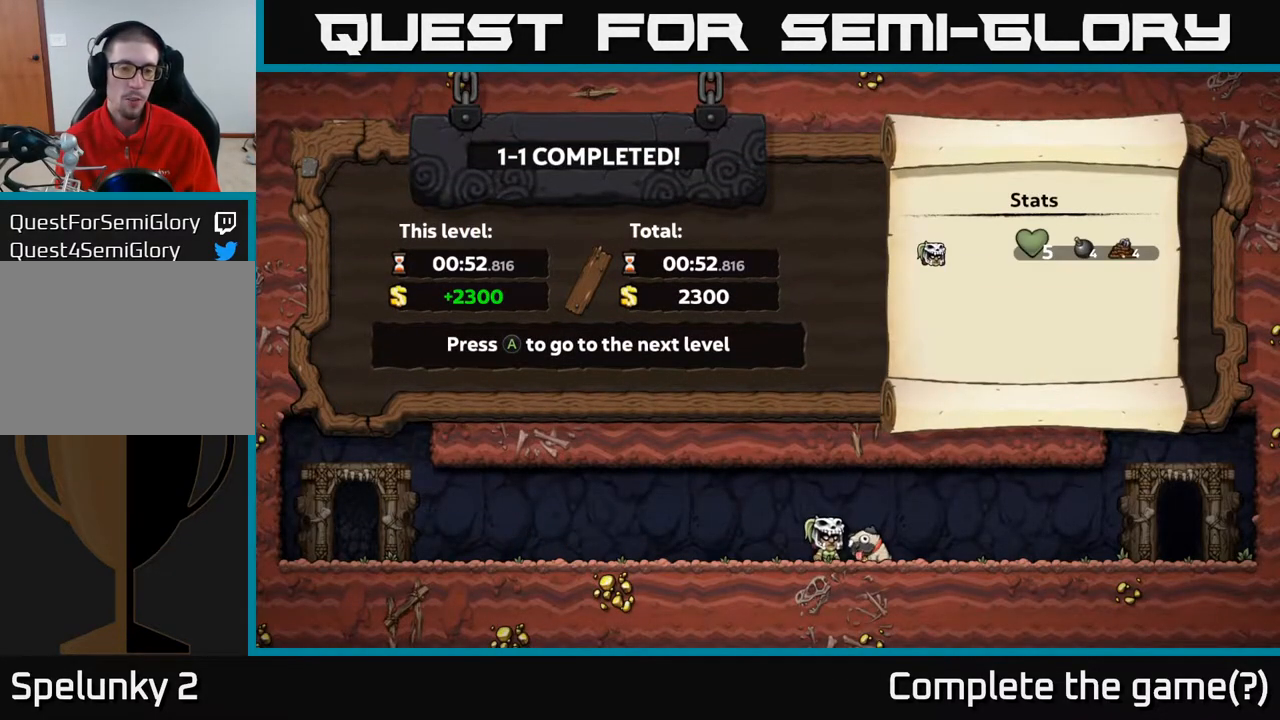
{"buttons": [], "left_stick": "center", "right_stick": "center", "events": []}
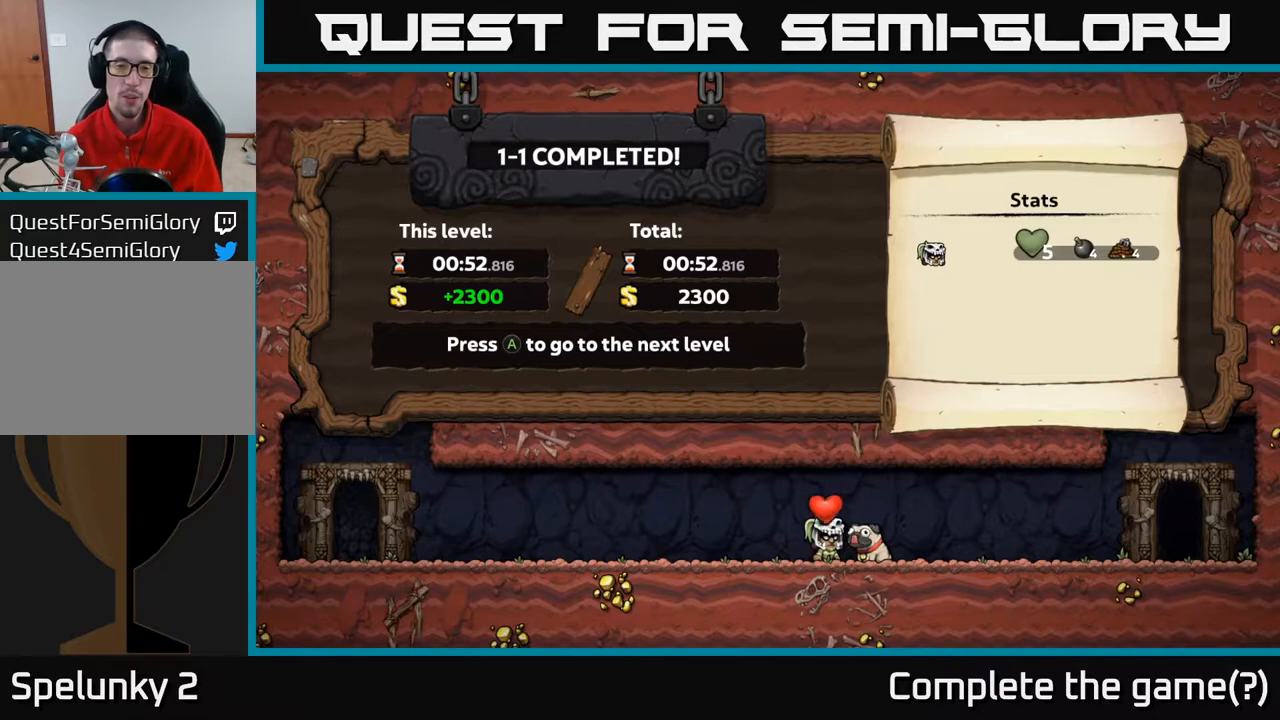
{"buttons": [], "left_stick": "center", "right_stick": "center", "events": []}
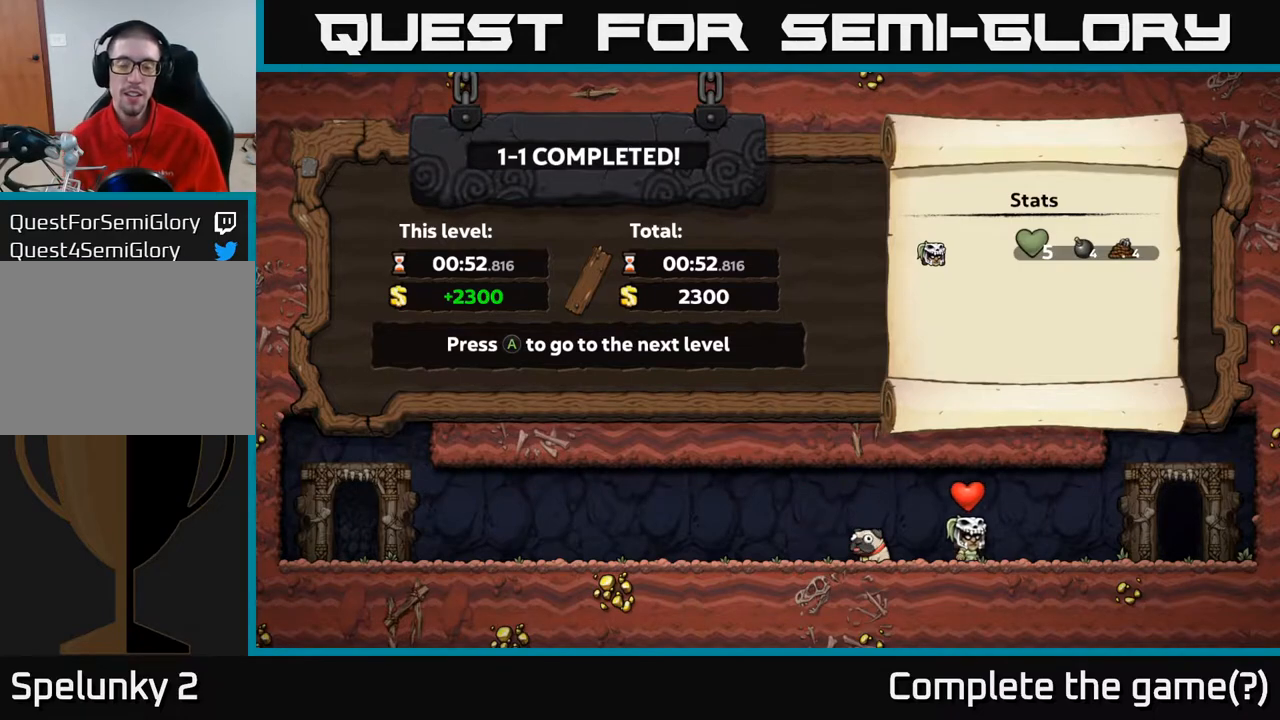
{"buttons": [], "left_stick": "center", "right_stick": "center", "events": []}
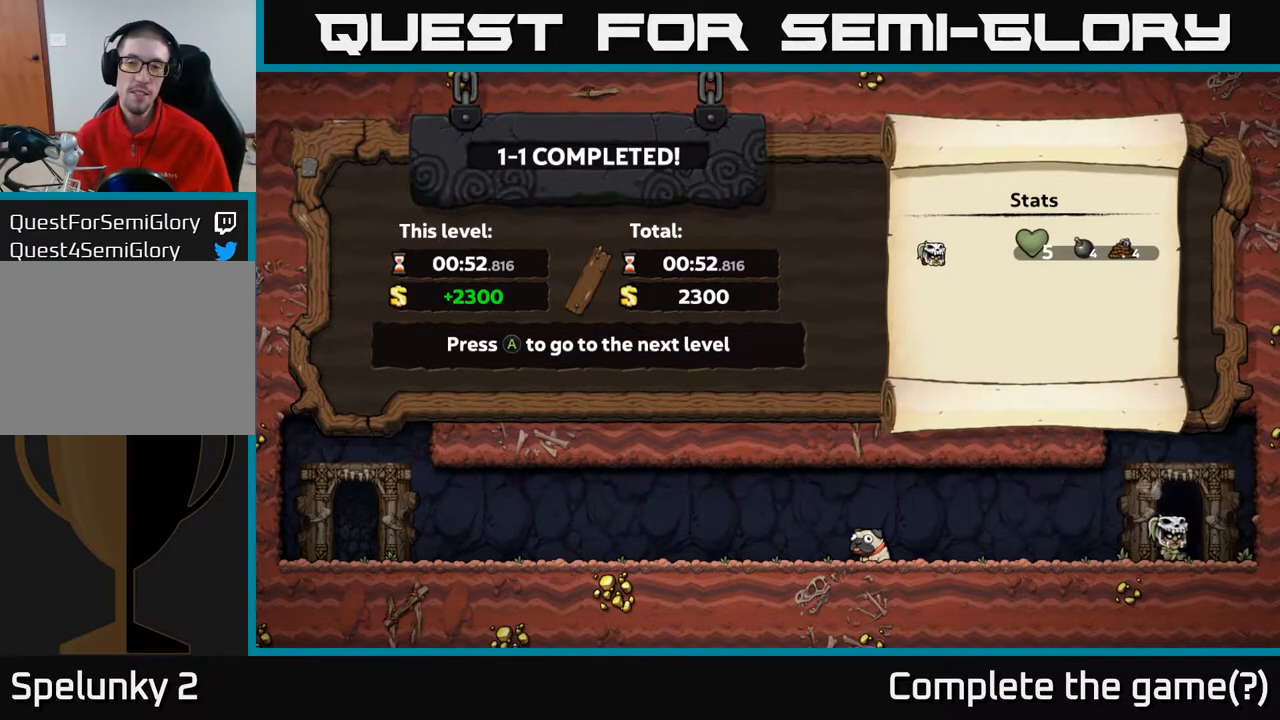
{"buttons": [], "left_stick": "center", "right_stick": "center", "events": []}
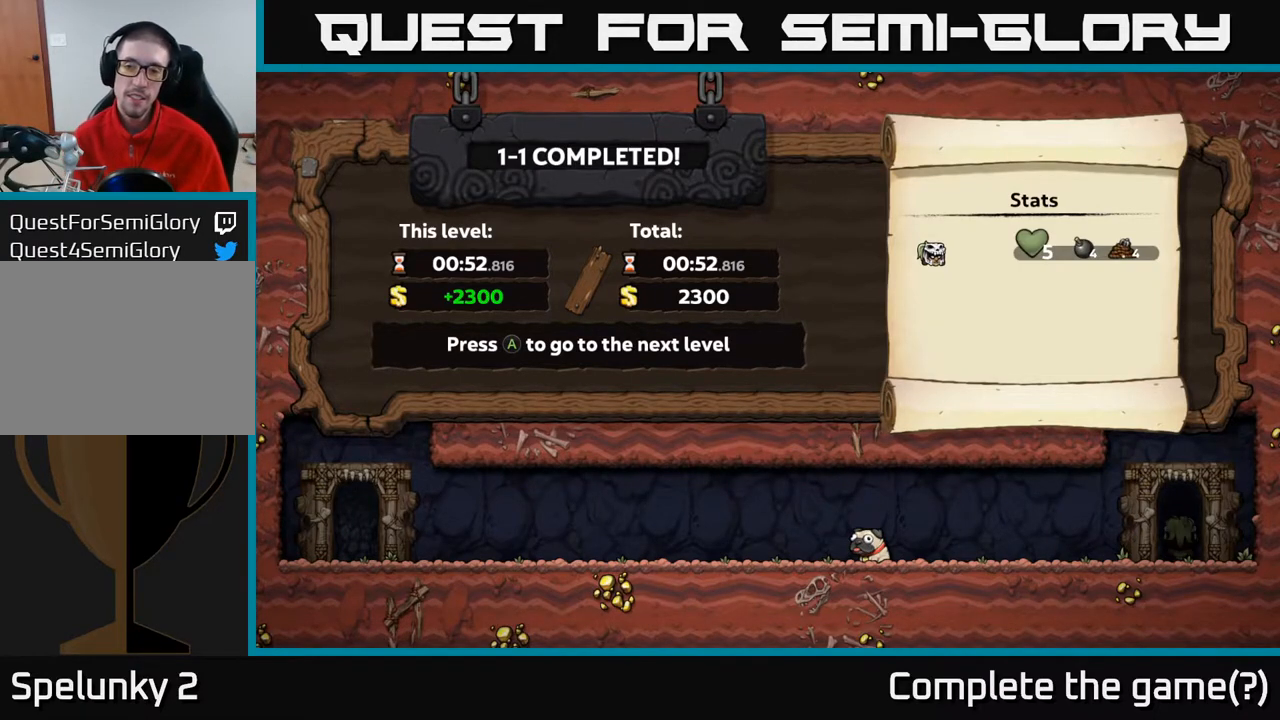
{"buttons": [], "left_stick": "center", "right_stick": "center", "events": [[217, "A", "down"], [267, "A", "up"]]}
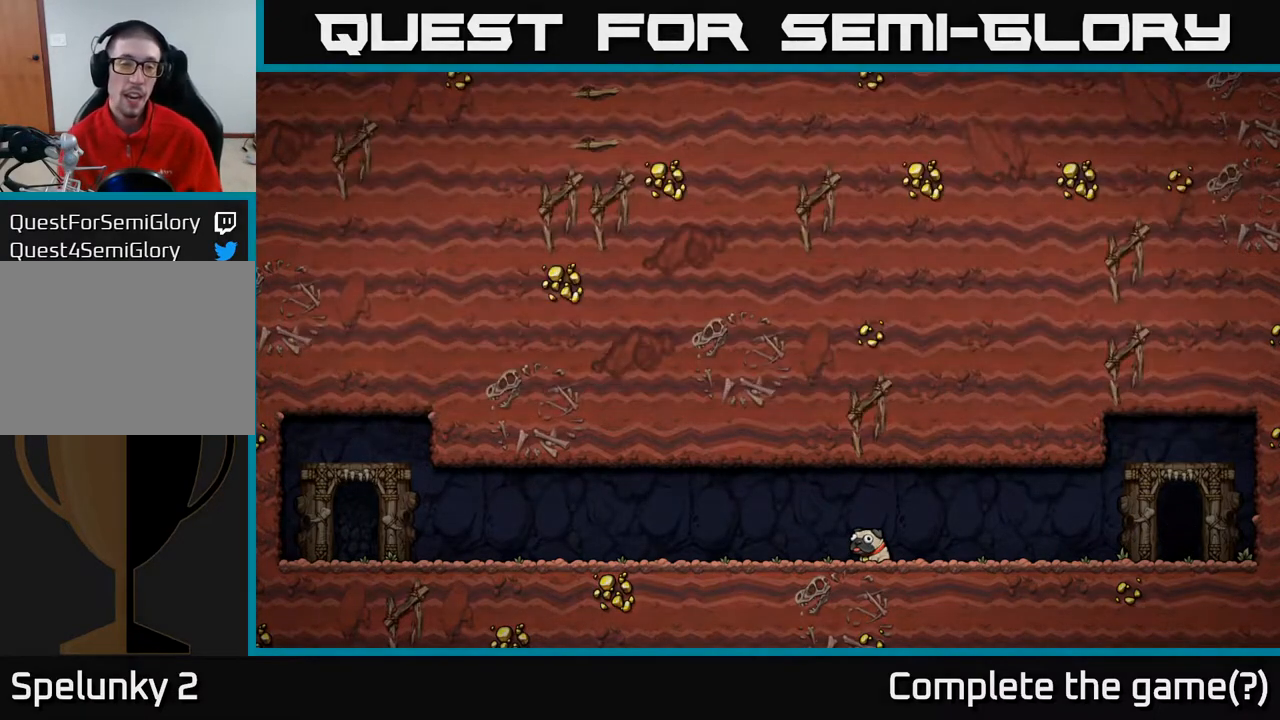
{"buttons": [], "left_stick": "center", "right_stick": "center", "events": []}
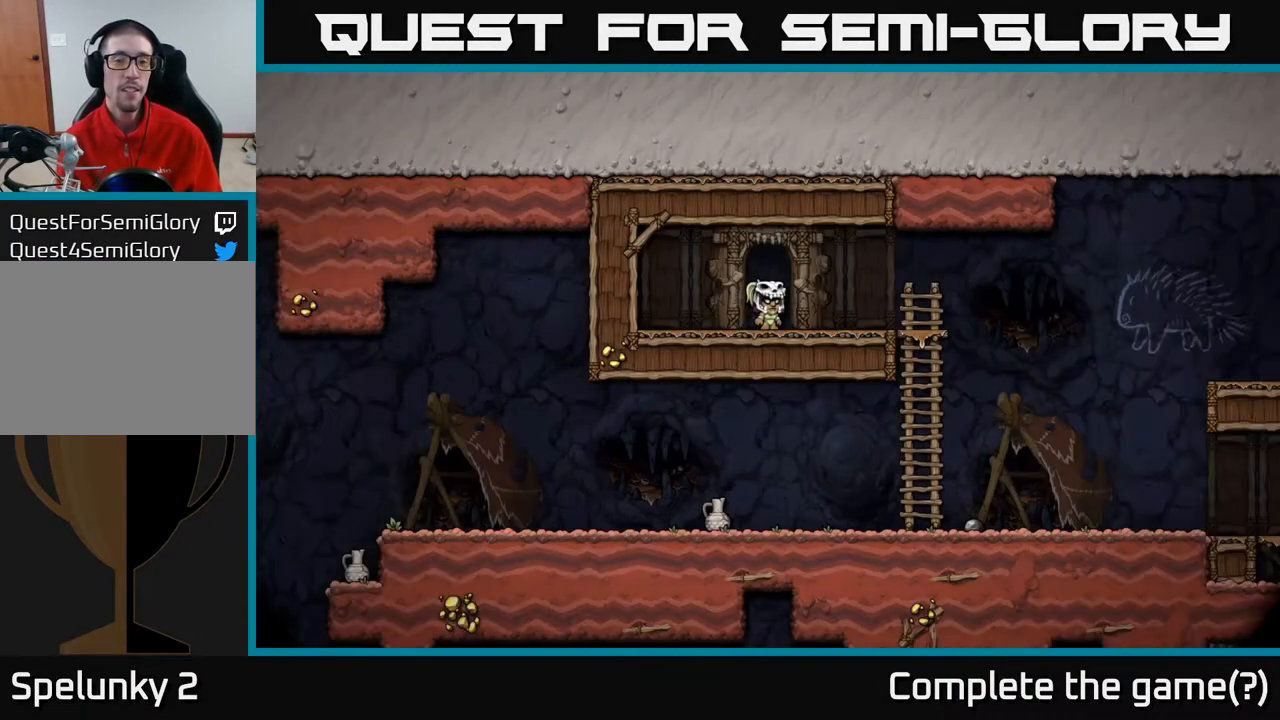
{"buttons": ["DPAD_RIGHT"], "left_stick": "center", "right_stick": "center", "events": [[367, "DPAD_RIGHT", "down"]]}
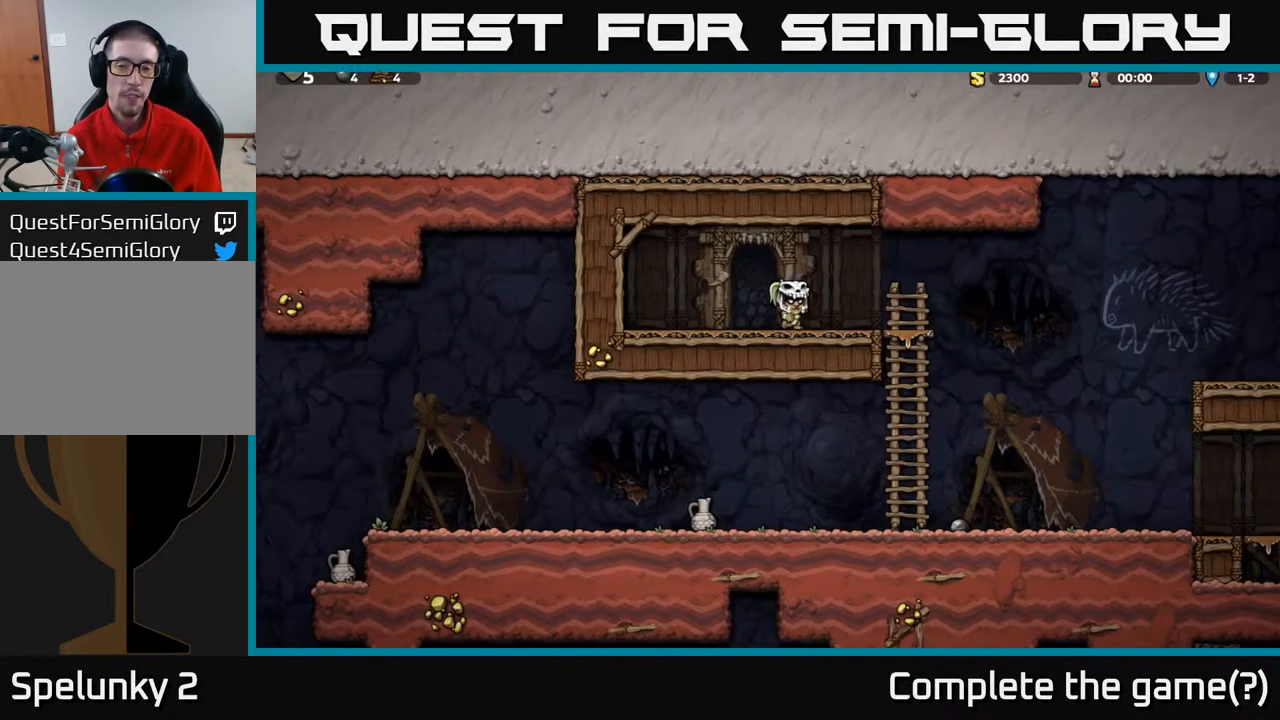
{"buttons": ["A", "DPAD_DOWN"], "left_stick": "center", "right_stick": "center", "events": [[283, "DPAD_DOWN", "down"], [317, "DPAD_RIGHT", "up"], [433, "A", "down"]]}
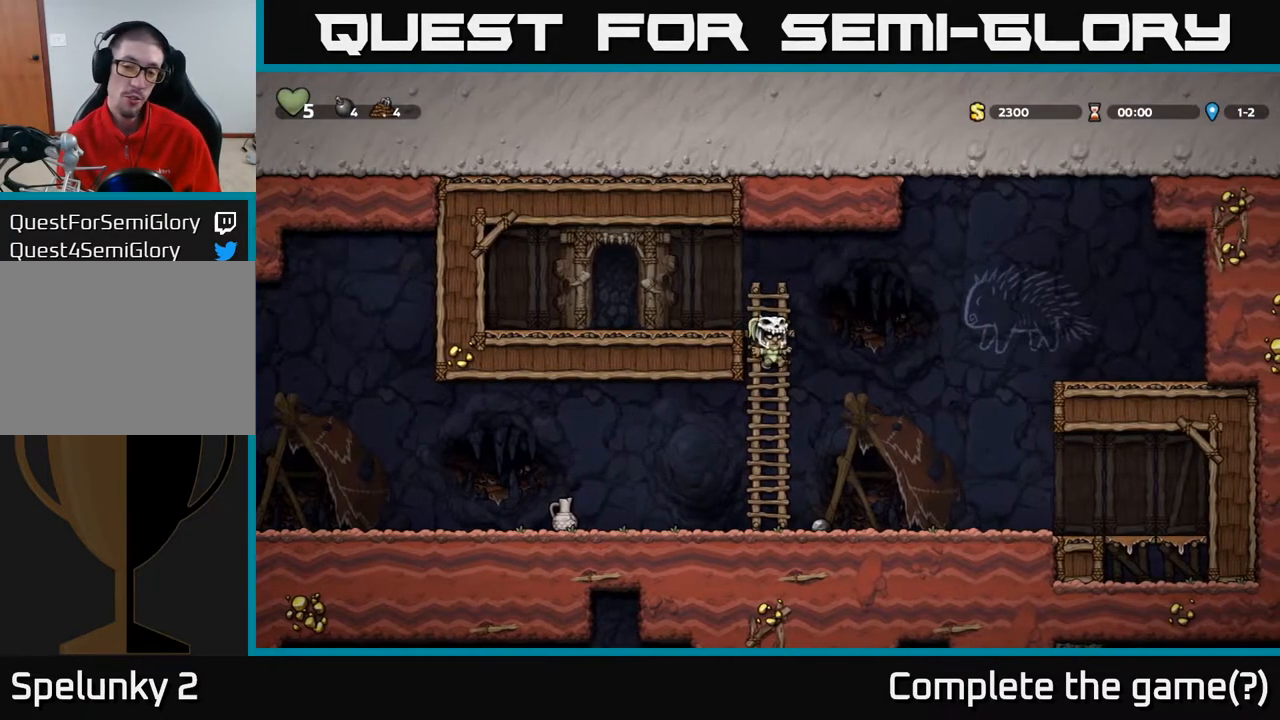
{"buttons": ["DPAD_LEFT"], "left_stick": "center", "right_stick": "center", "events": [[67, "A", "up"], [183, "DPAD_DOWN", "up"], [233, "DPAD_LEFT", "down"]]}
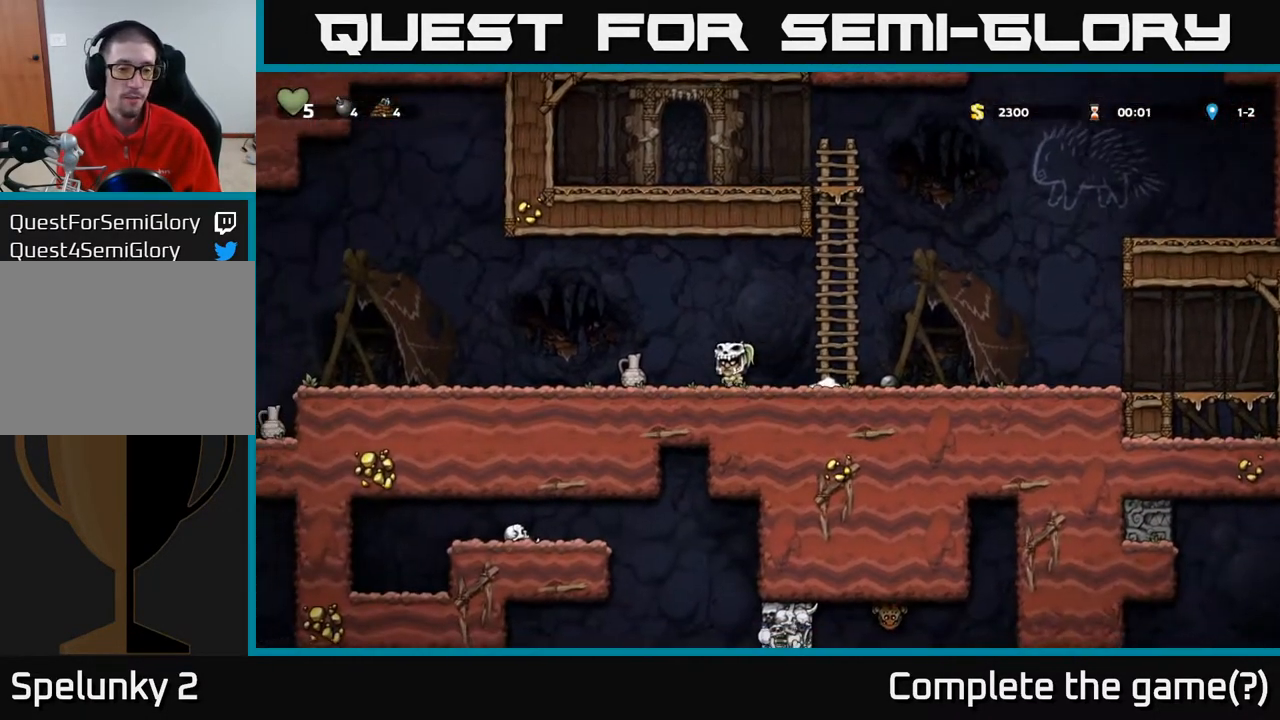
{"buttons": ["A", "DPAD_LEFT"], "left_stick": "center", "right_stick": "center", "events": [[133, "DPAD_DOWN", "down"], [167, "DPAD_LEFT", "up"], [217, "X", "down"], [333, "DPAD_DOWN", "up"], [333, "DPAD_LEFT", "down"], [333, "X", "up"], [417, "A", "down"]]}
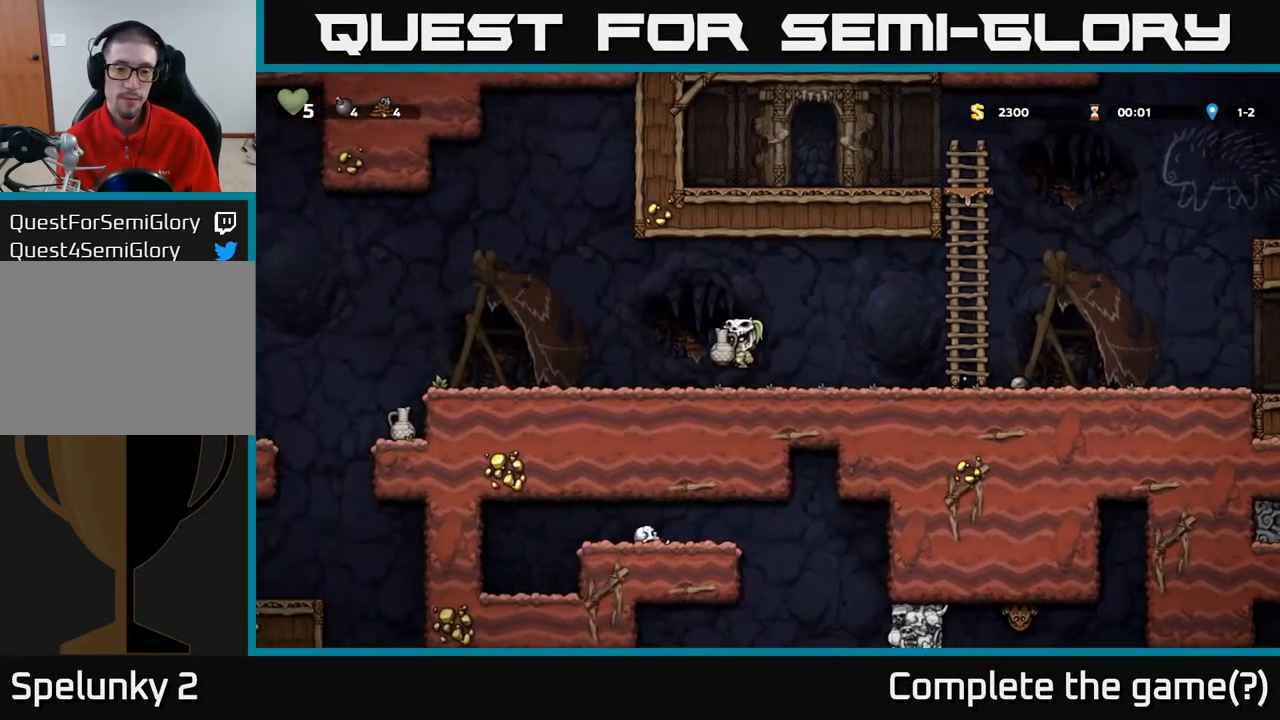
{"buttons": ["DPAD_LEFT"], "left_stick": "center", "right_stick": "center", "events": [[33, "A", "up"], [150, "X", "down"], [250, "X", "up"]]}
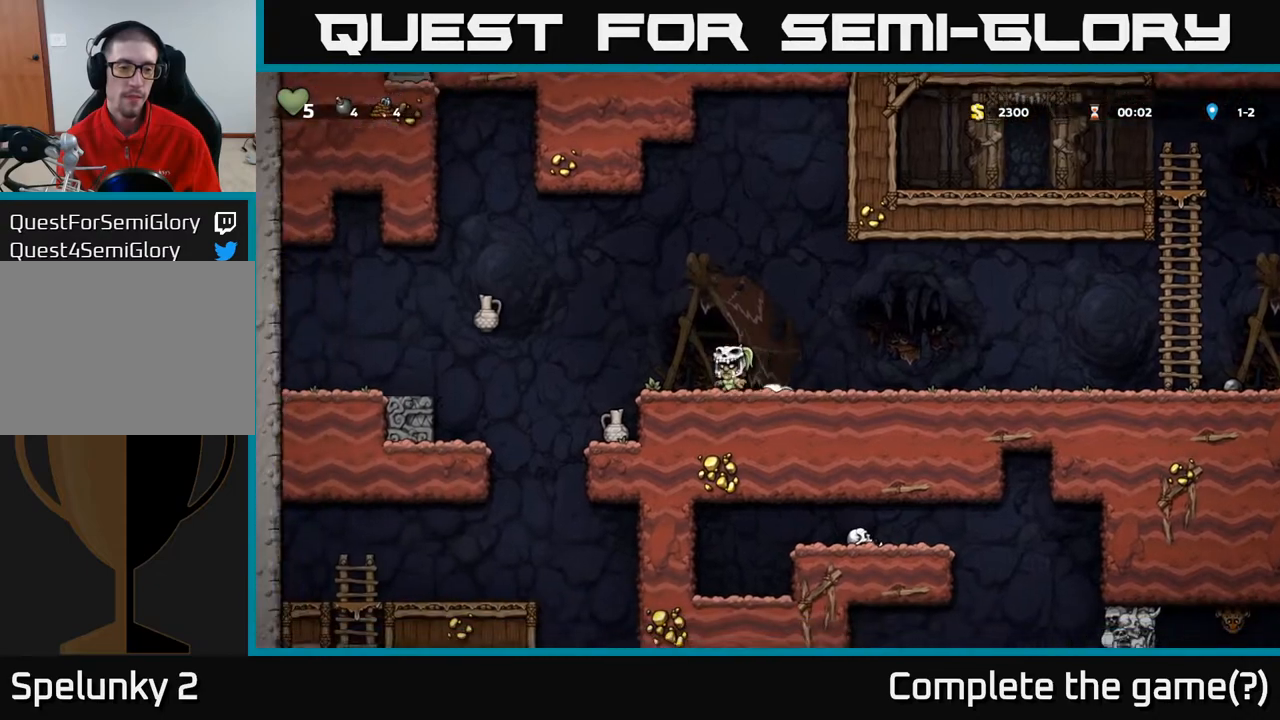
{"buttons": [], "left_stick": "center", "right_stick": "center", "events": [[117, "DPAD_LEFT", "up"]]}
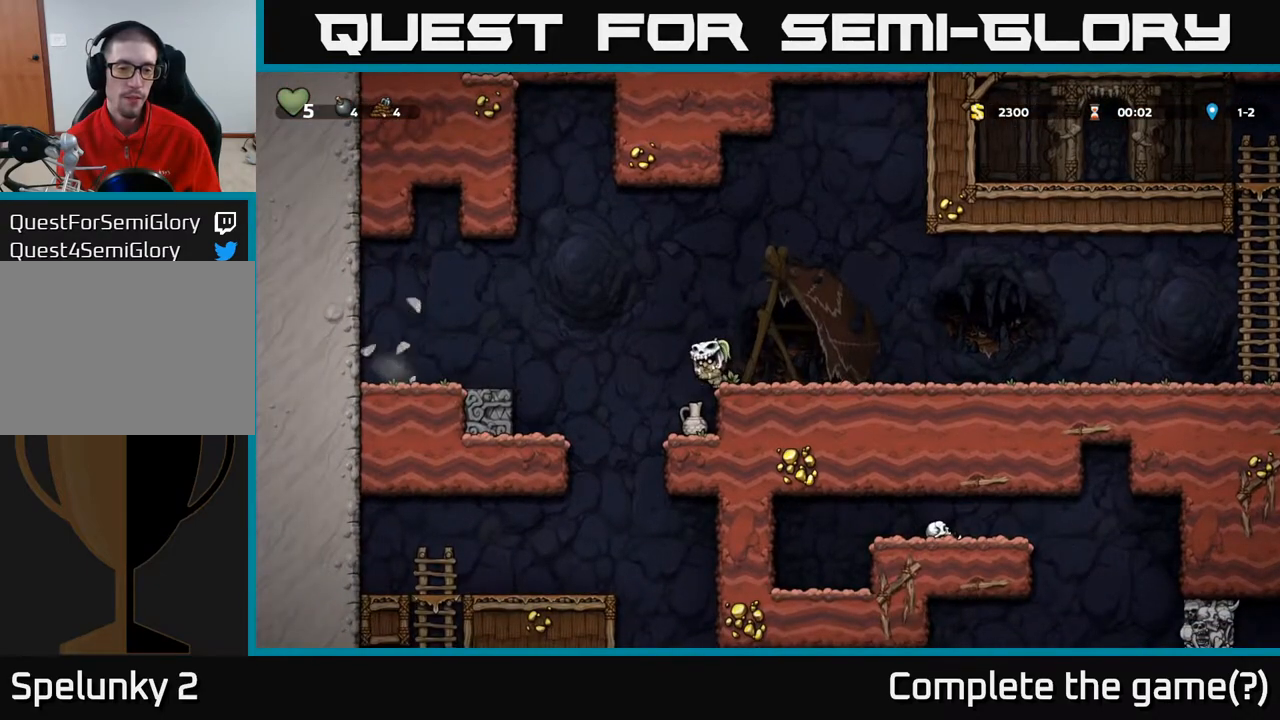
{"buttons": [], "left_stick": "center", "right_stick": "center", "events": []}
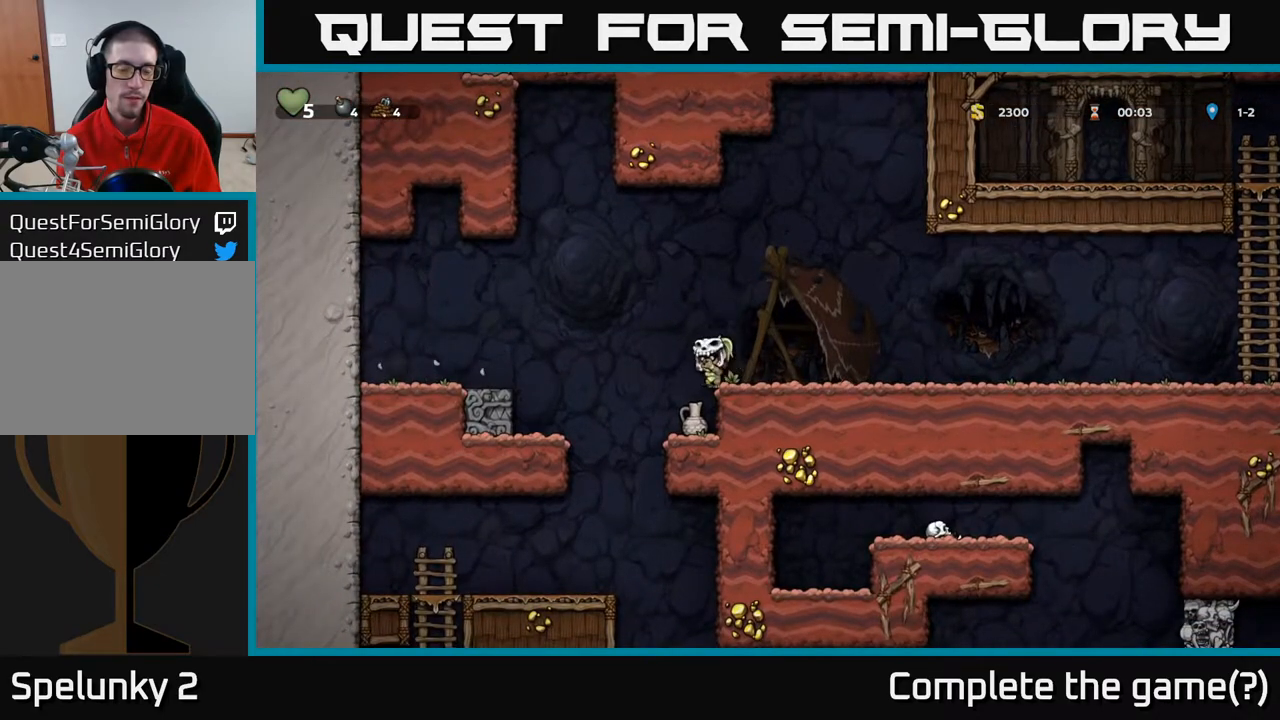
{"buttons": [], "left_stick": "center", "right_stick": "center", "events": [[17, "A", "down"], [167, "A", "up"], [217, "DPAD_LEFT", "down"], [267, "X", "down"], [333, "DPAD_LEFT", "up"], [383, "X", "up"]]}